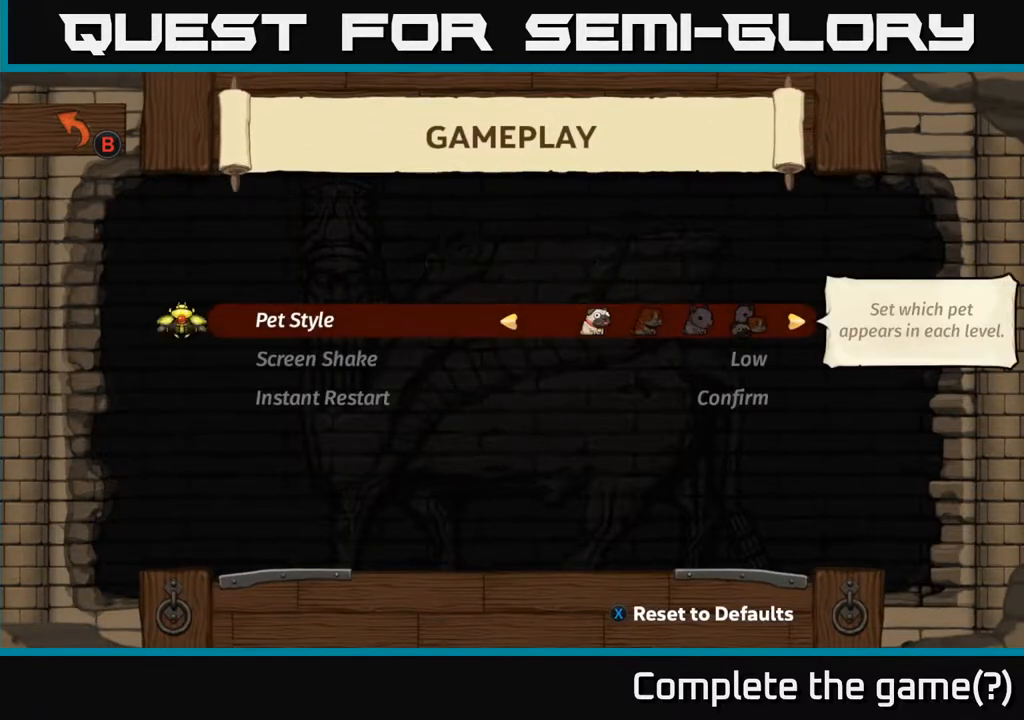
Gameplay with a controller (Xbox layout); each line is a JSON object with the inputs held at the frame after it. "events" lists button and stick changes between this image and that frame as [ms after this image, input, new state], when the widget could be followed in between.
{"buttons": [], "left_stick": "center", "right_stick": "center", "events": []}
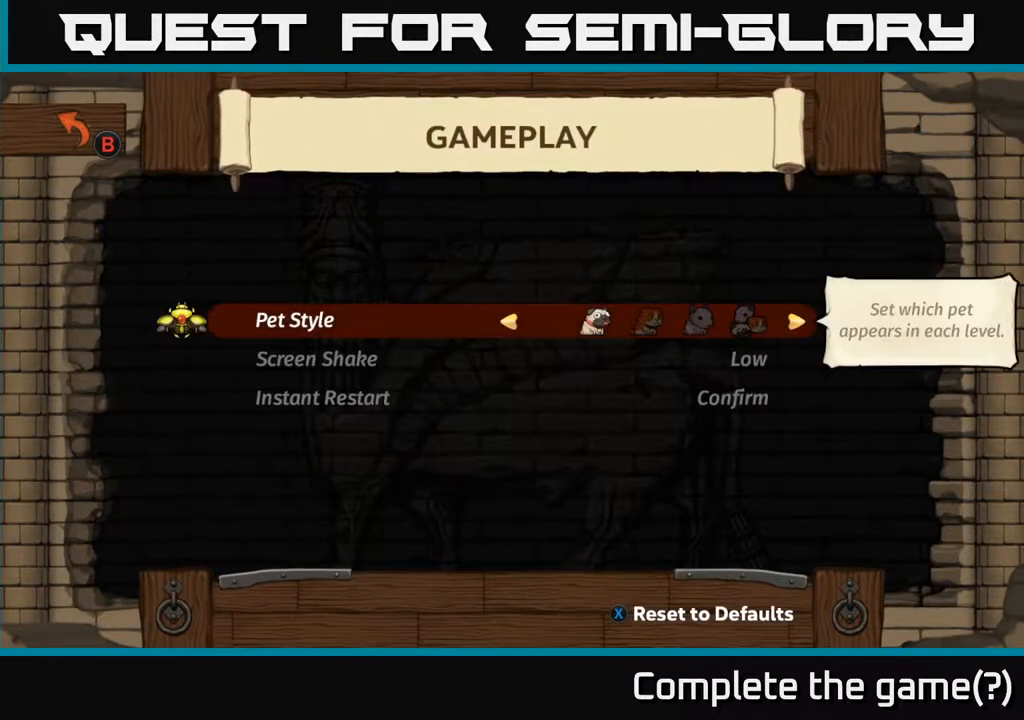
{"buttons": [], "left_stick": "center", "right_stick": "center", "events": []}
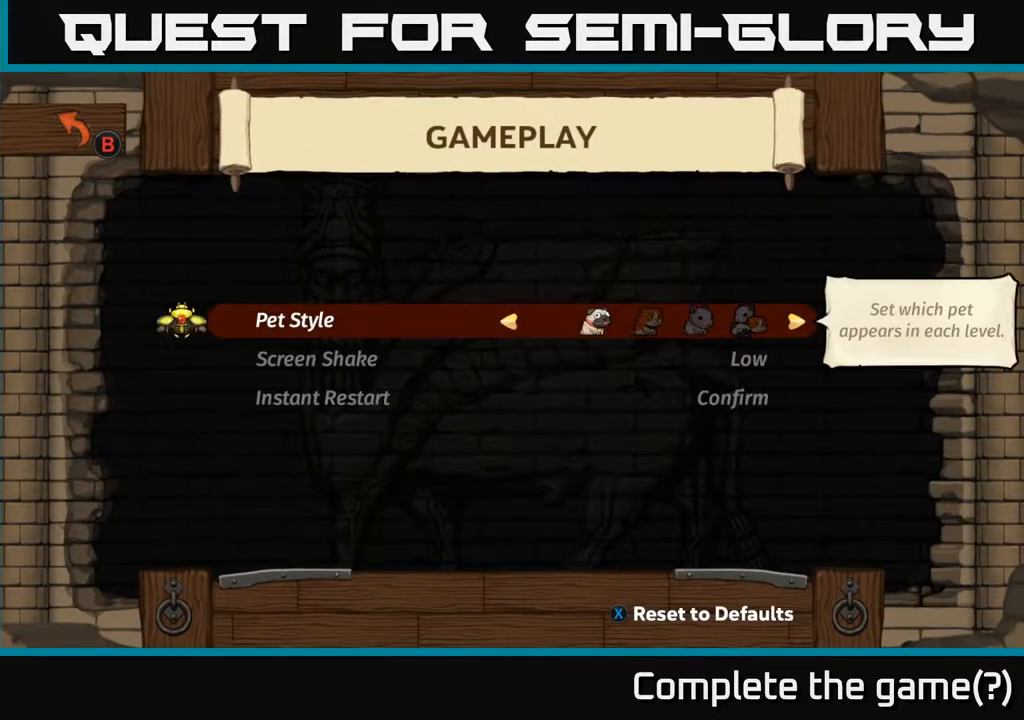
{"buttons": [], "left_stick": "center", "right_stick": "center", "events": []}
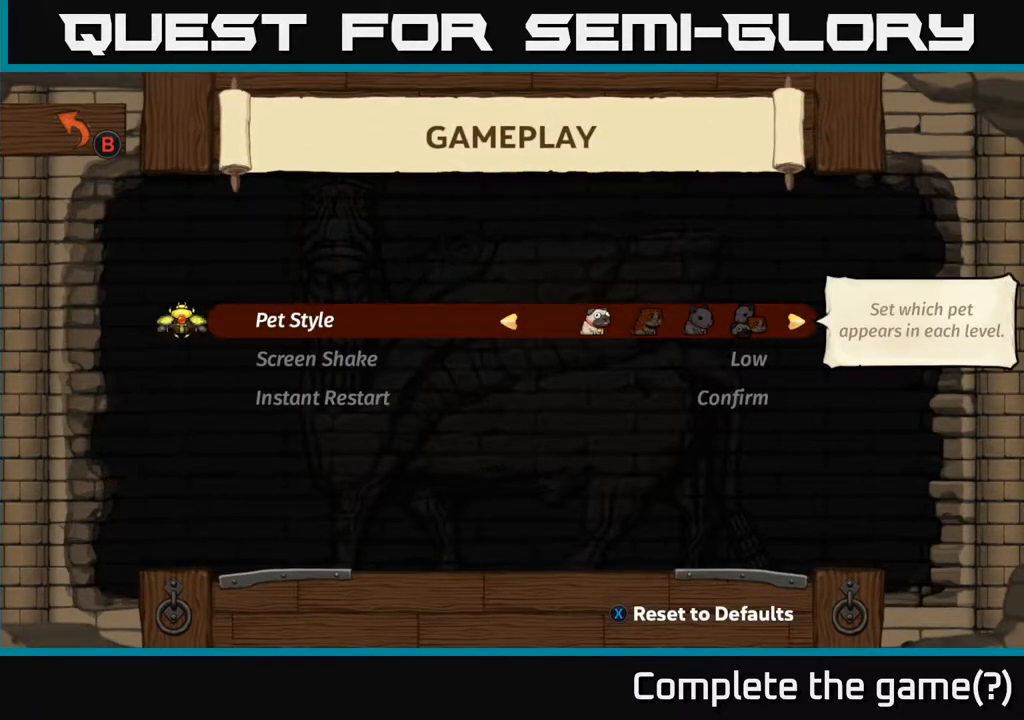
{"buttons": [], "left_stick": "center", "right_stick": "center", "events": []}
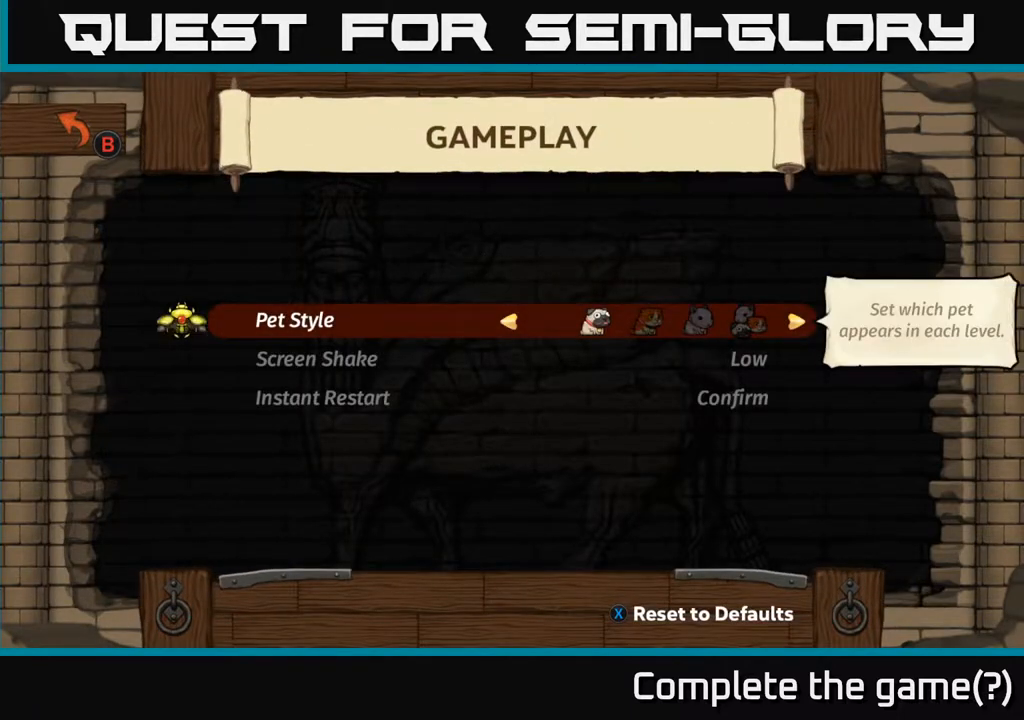
{"buttons": [], "left_stick": "center", "right_stick": "center", "events": [[150, "B", "down"], [233, "B", "up"]]}
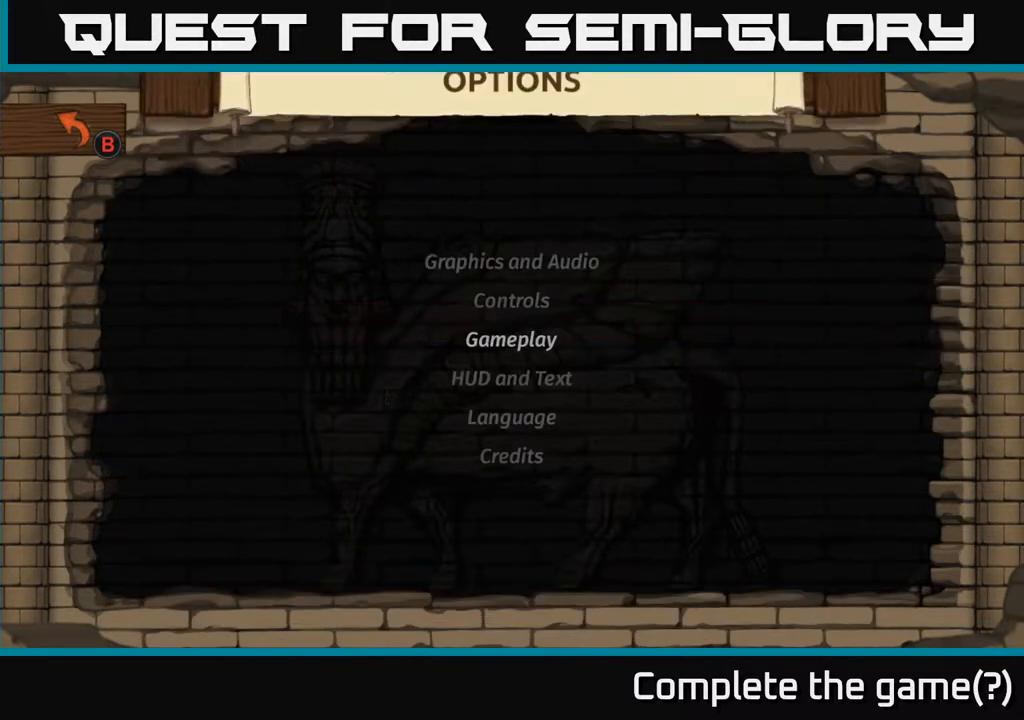
{"buttons": [], "left_stick": "center", "right_stick": "center", "events": [[367, "B", "down"], [467, "B", "up"]]}
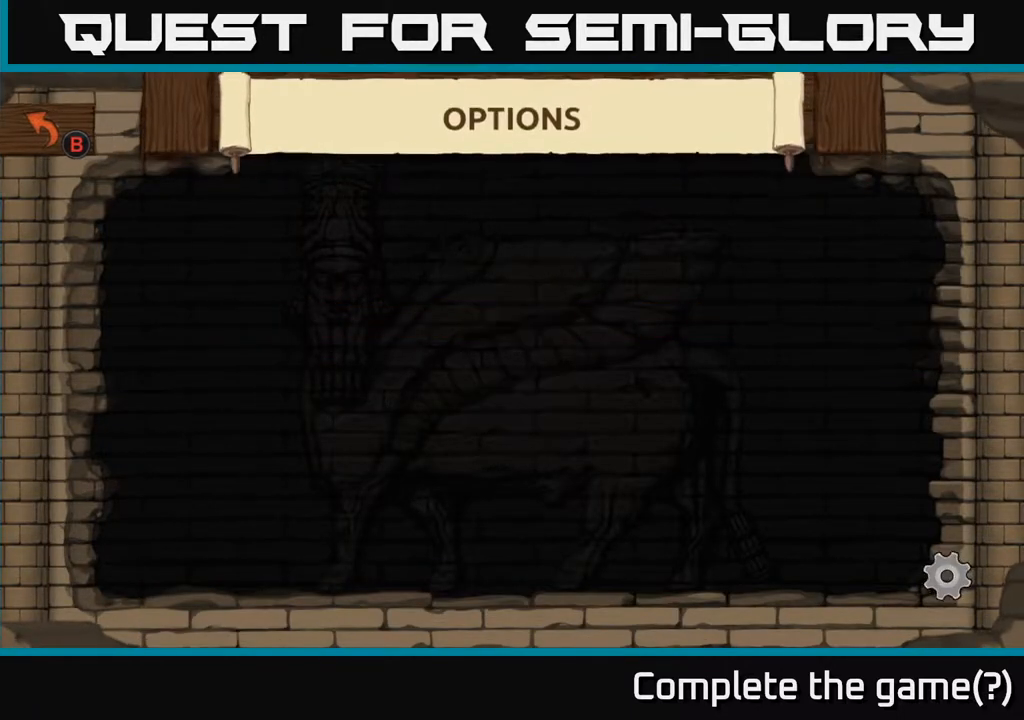
{"buttons": [], "left_stick": "center", "right_stick": "center", "events": []}
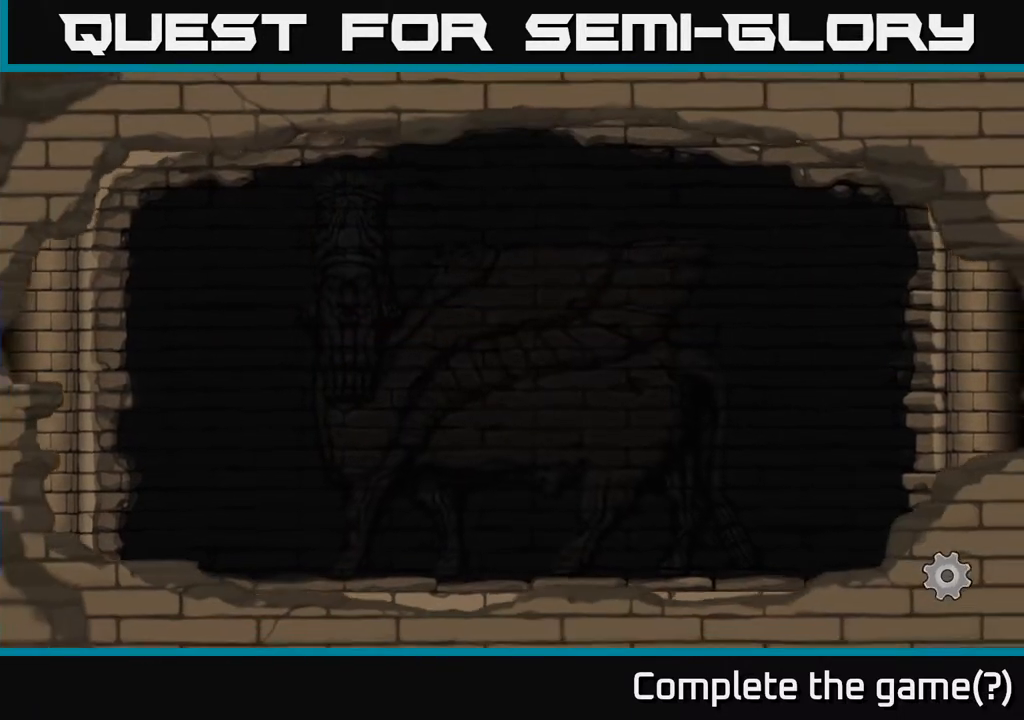
{"buttons": [], "left_stick": "center", "right_stick": "center", "events": []}
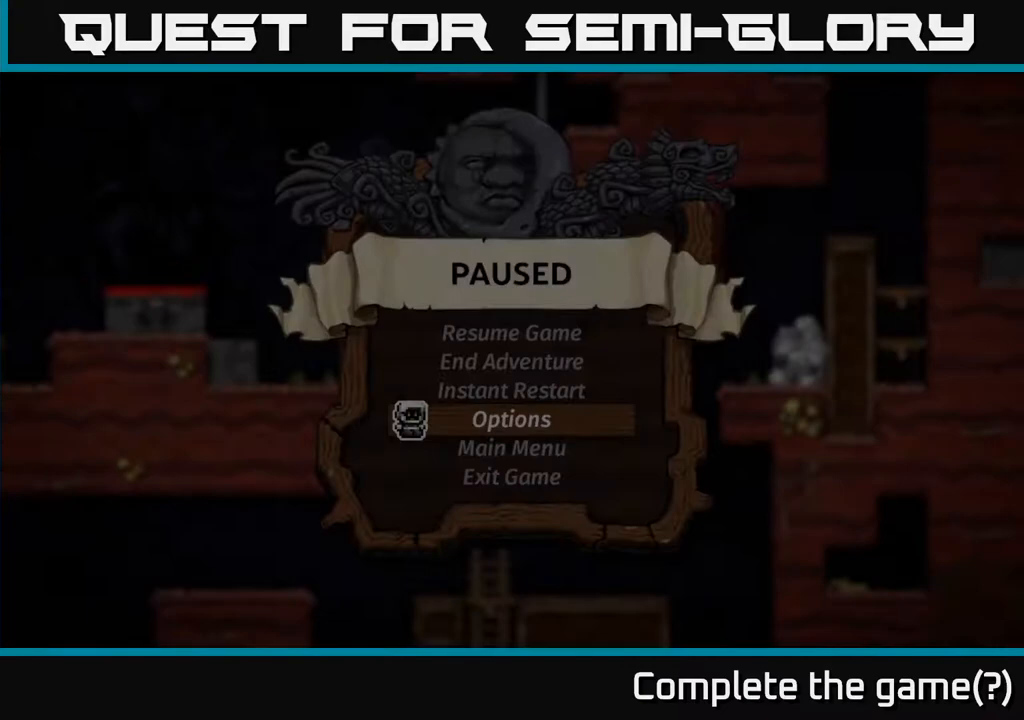
{"buttons": [], "left_stick": "center", "right_stick": "center", "events": [[17, "DPAD_LEFT", "down"], [200, "DPAD_LEFT", "up"]]}
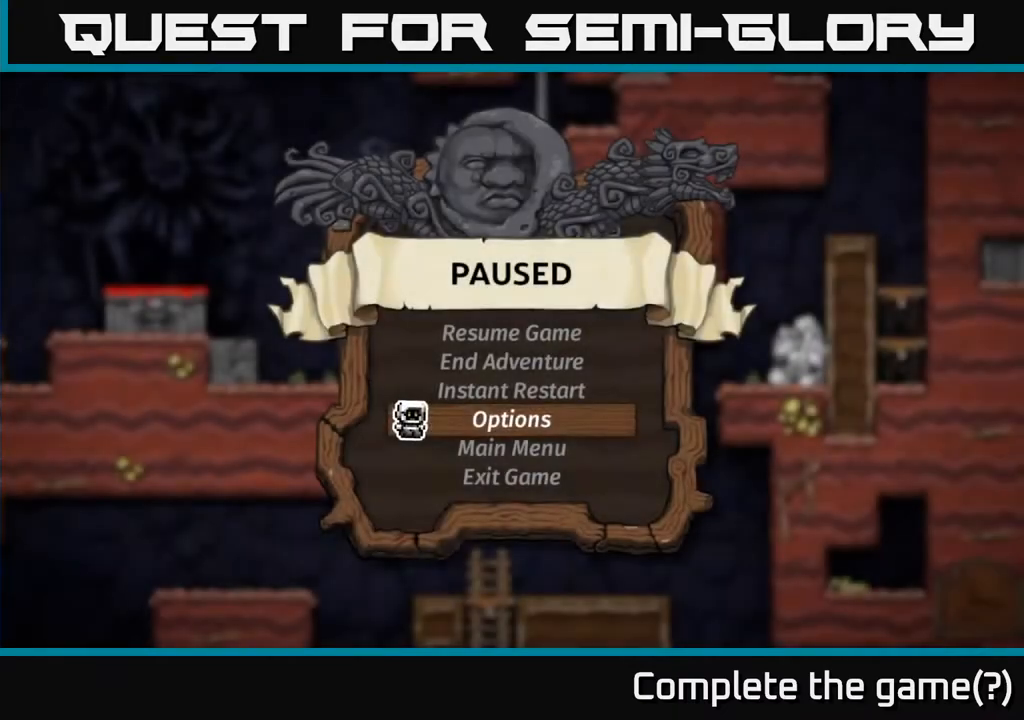
{"buttons": [], "left_stick": "center", "right_stick": "center", "events": [[200, "DPAD_UP", "down"], [300, "DPAD_UP", "up"], [383, "DPAD_UP", "down"], [483, "DPAD_UP", "up"]]}
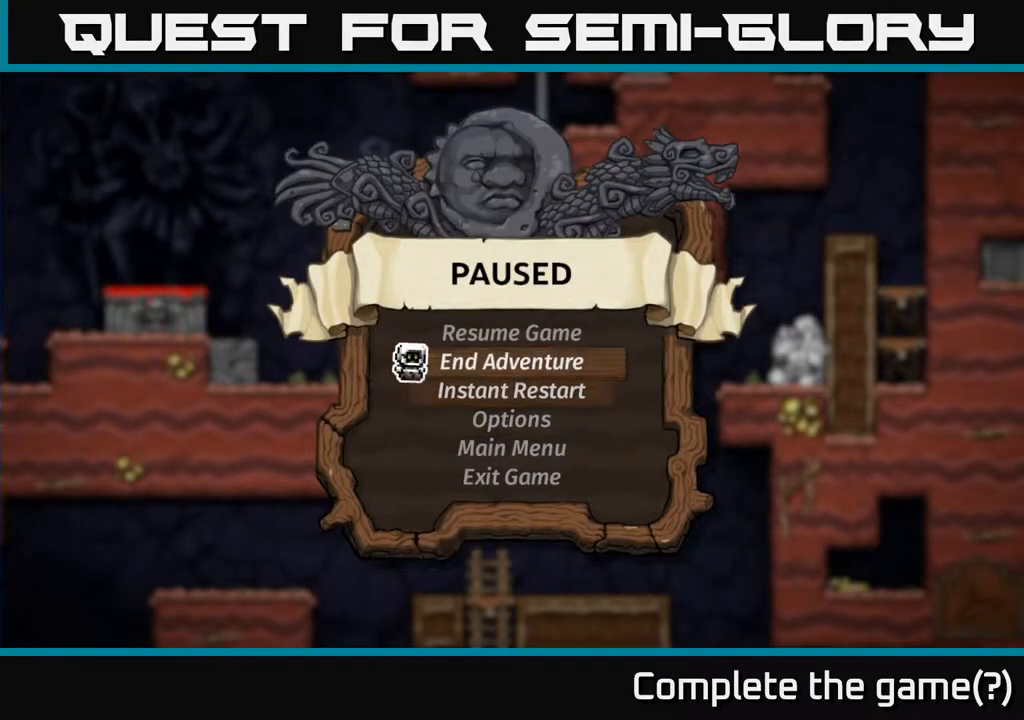
{"buttons": [], "left_stick": "center", "right_stick": "center", "events": [[67, "DPAD_UP", "down"], [133, "DPAD_UP", "up"], [200, "A", "down"], [250, "A", "up"]]}
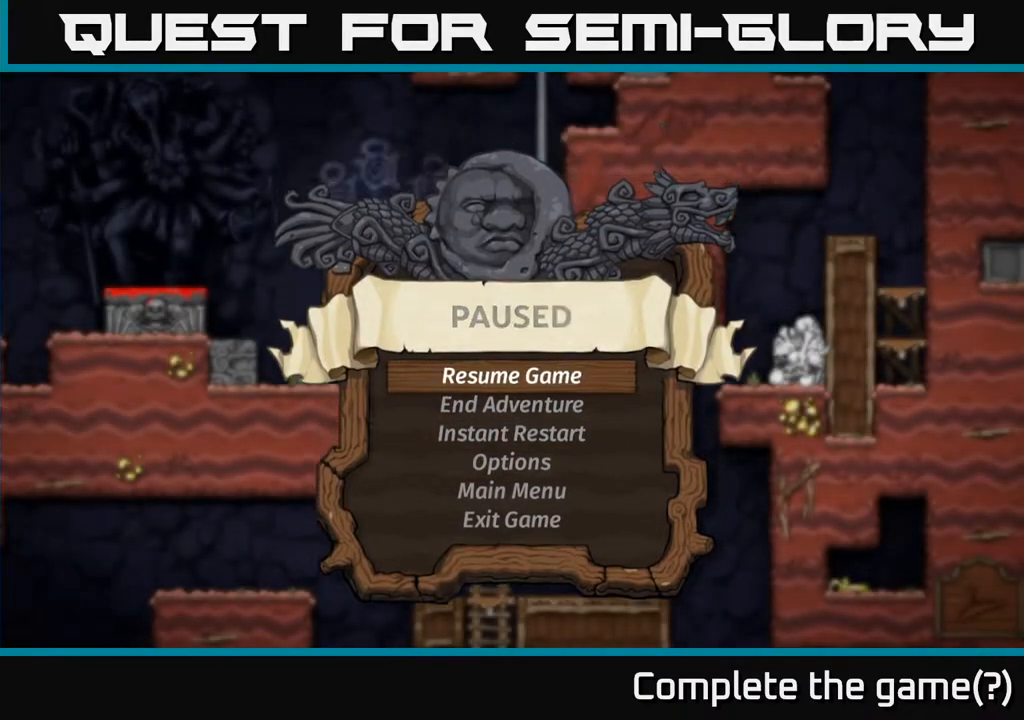
{"buttons": ["A"], "left_stick": "center", "right_stick": "center", "events": [[83, "A", "down"], [333, "A", "up"], [400, "A", "down"]]}
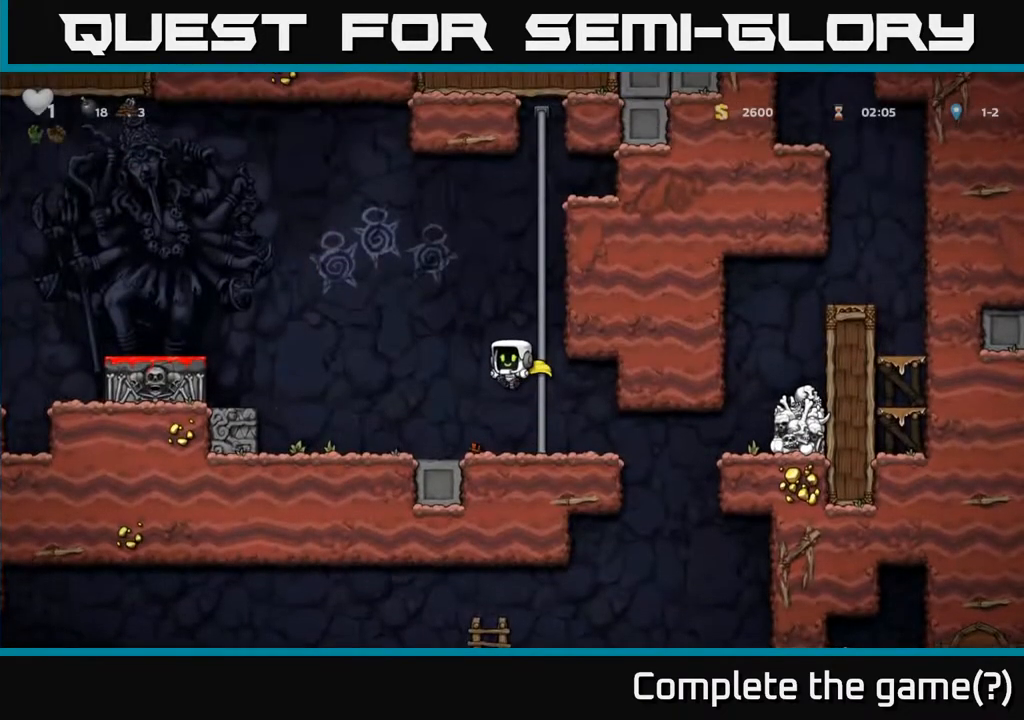
{"buttons": [], "left_stick": "center", "right_stick": "center", "events": [[300, "DPAD_LEFT", "down"], [367, "A", "up"], [483, "DPAD_LEFT", "up"]]}
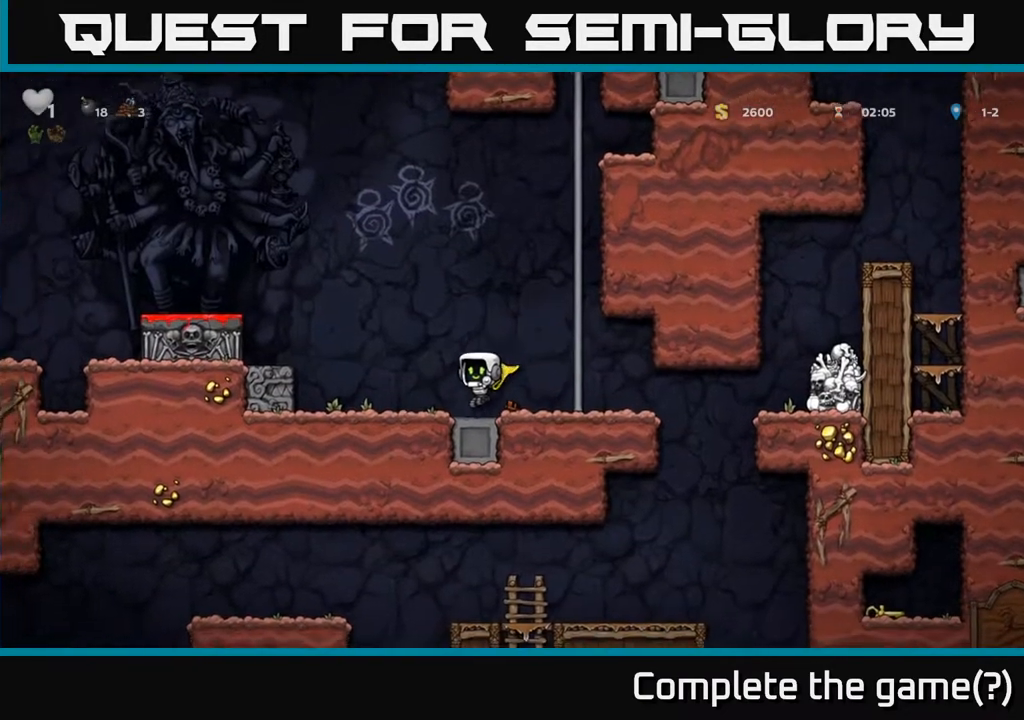
{"buttons": ["A"], "left_stick": "center", "right_stick": "center", "events": [[83, "A", "down"], [300, "A", "up"], [367, "A", "down"]]}
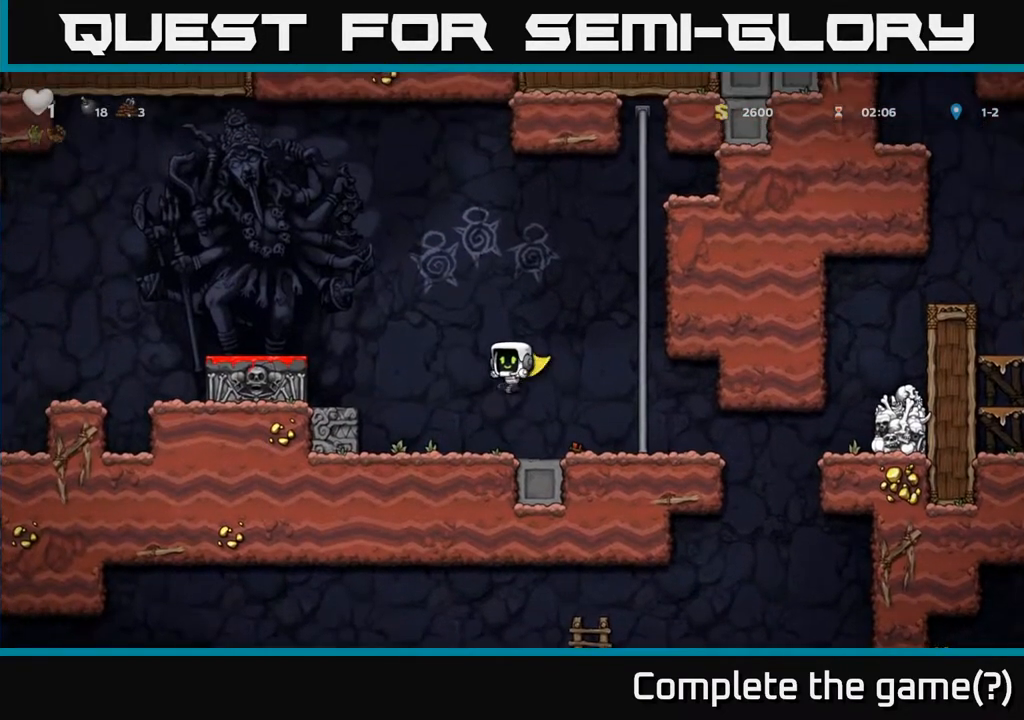
{"buttons": ["DPAD_RIGHT"], "left_stick": "center", "right_stick": "center", "events": [[33, "A", "up"], [167, "DPAD_RIGHT", "down"]]}
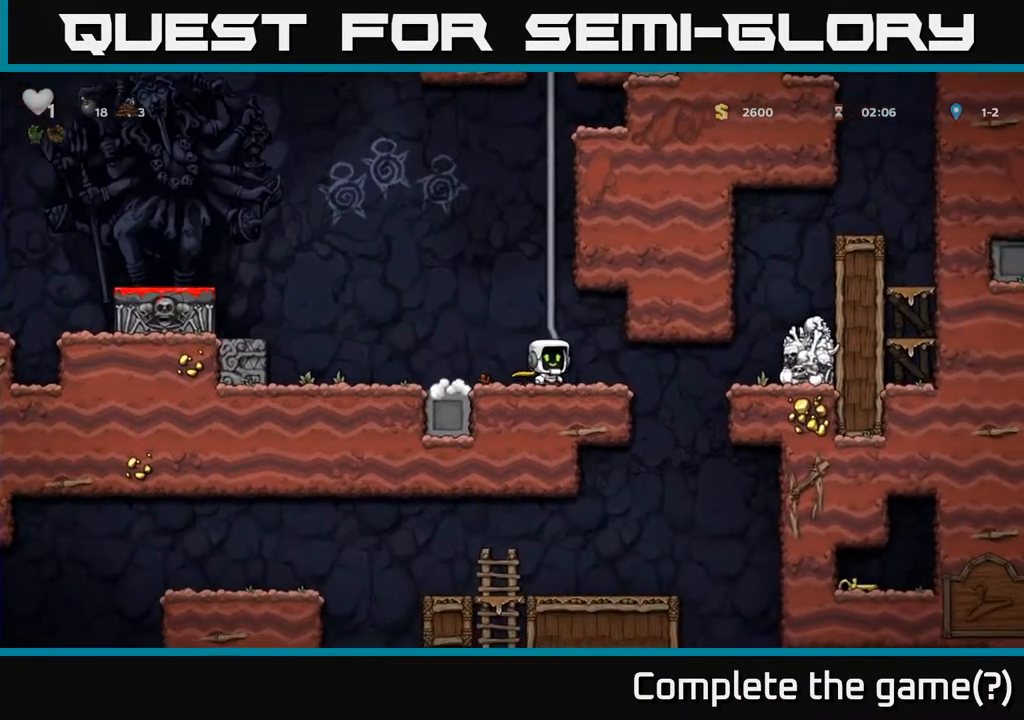
{"buttons": [], "left_stick": "center", "right_stick": "center", "events": [[483, "DPAD_RIGHT", "up"]]}
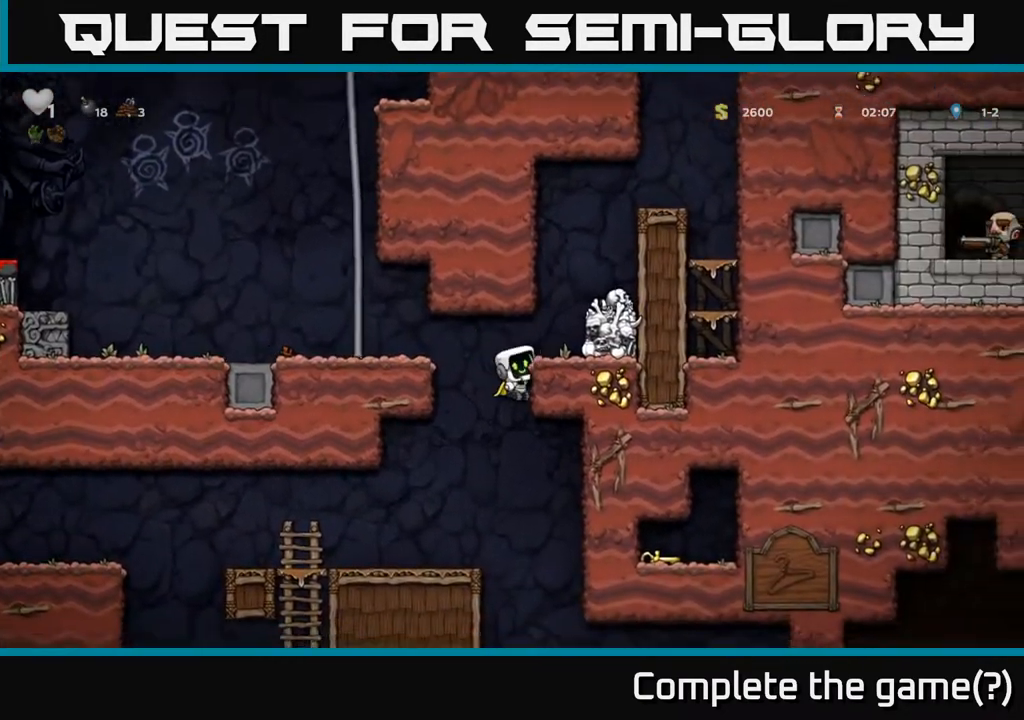
{"buttons": ["DPAD_DOWN"], "left_stick": "center", "right_stick": "center", "events": [[83, "DPAD_LEFT", "down"], [233, "DPAD_LEFT", "up"], [450, "DPAD_DOWN", "down"]]}
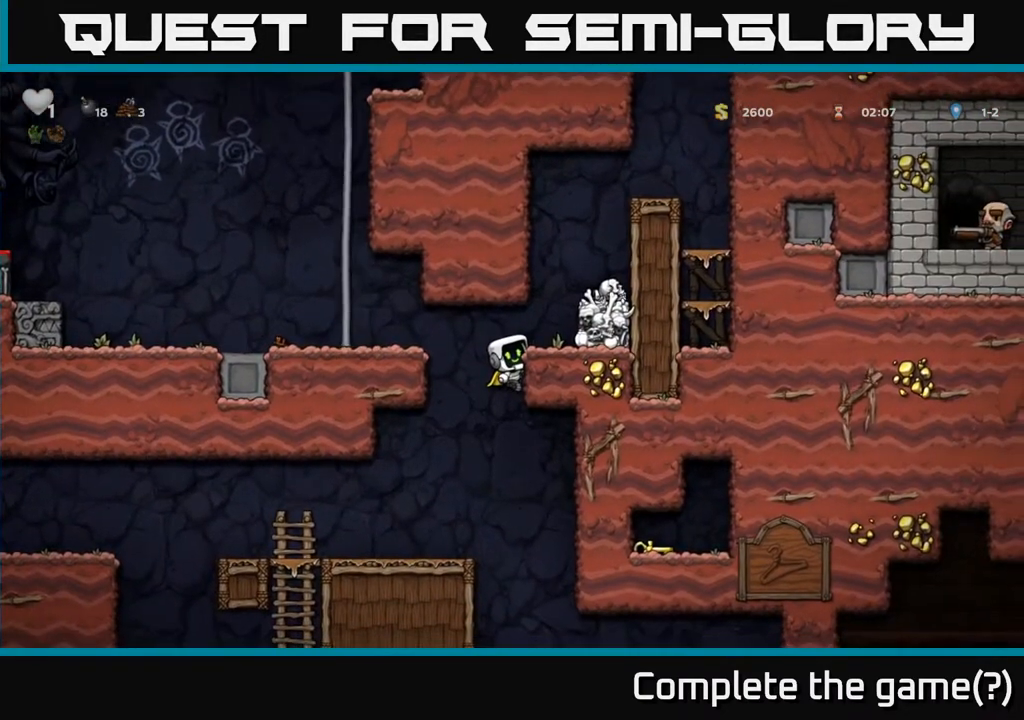
{"buttons": ["DPAD_RIGHT"], "left_stick": "center", "right_stick": "center", "events": [[67, "A", "down"], [117, "DPAD_DOWN", "up"], [133, "A", "up"], [133, "DPAD_LEFT", "down"], [283, "DPAD_LEFT", "up"], [483, "DPAD_RIGHT", "down"]]}
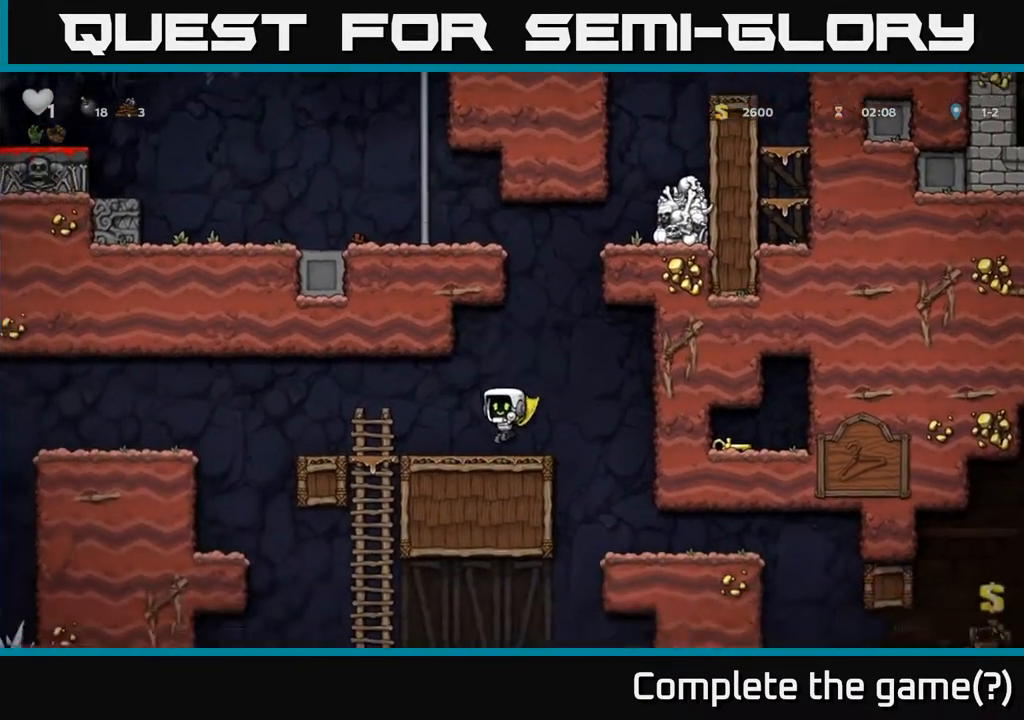
{"buttons": [], "left_stick": "center", "right_stick": "center", "events": [[267, "DPAD_RIGHT", "up"]]}
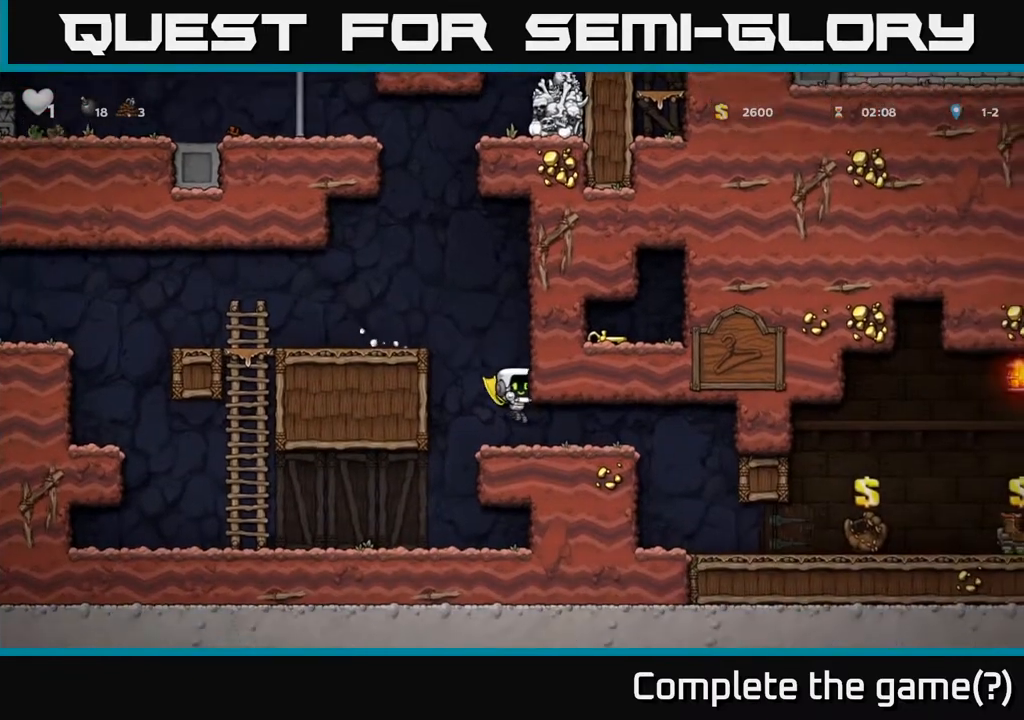
{"buttons": ["A", "DPAD_LEFT"], "left_stick": "center", "right_stick": "center", "events": [[333, "A", "down"], [367, "DPAD_LEFT", "down"]]}
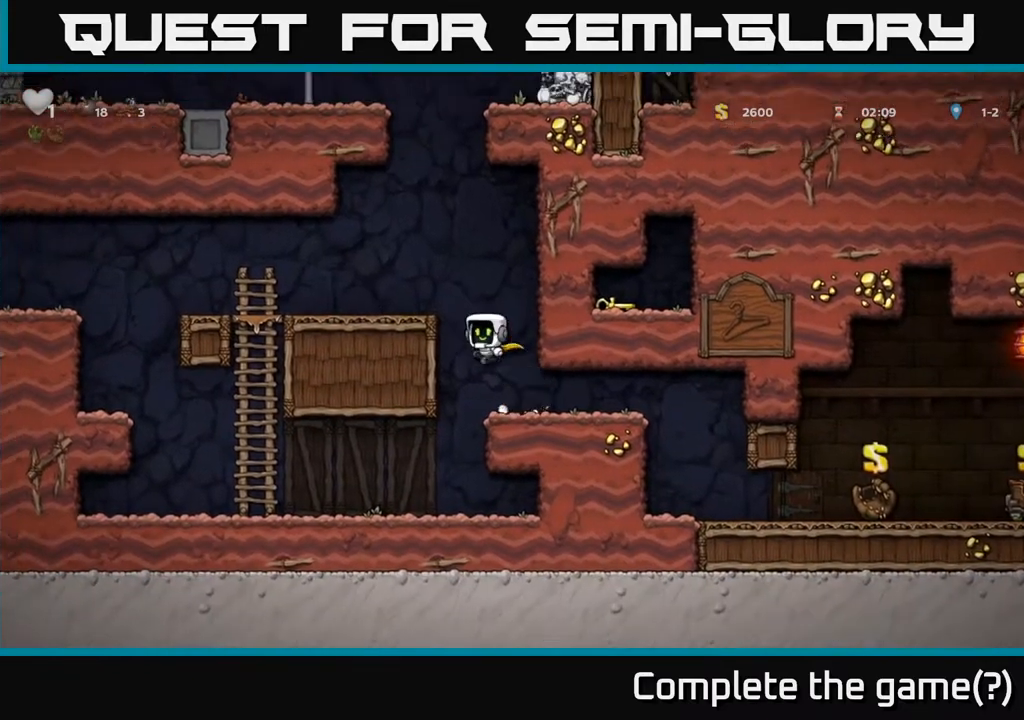
{"buttons": [], "left_stick": "center", "right_stick": "center", "events": [[17, "A", "up"], [183, "A", "down"], [317, "A", "up"], [433, "DPAD_LEFT", "up"]]}
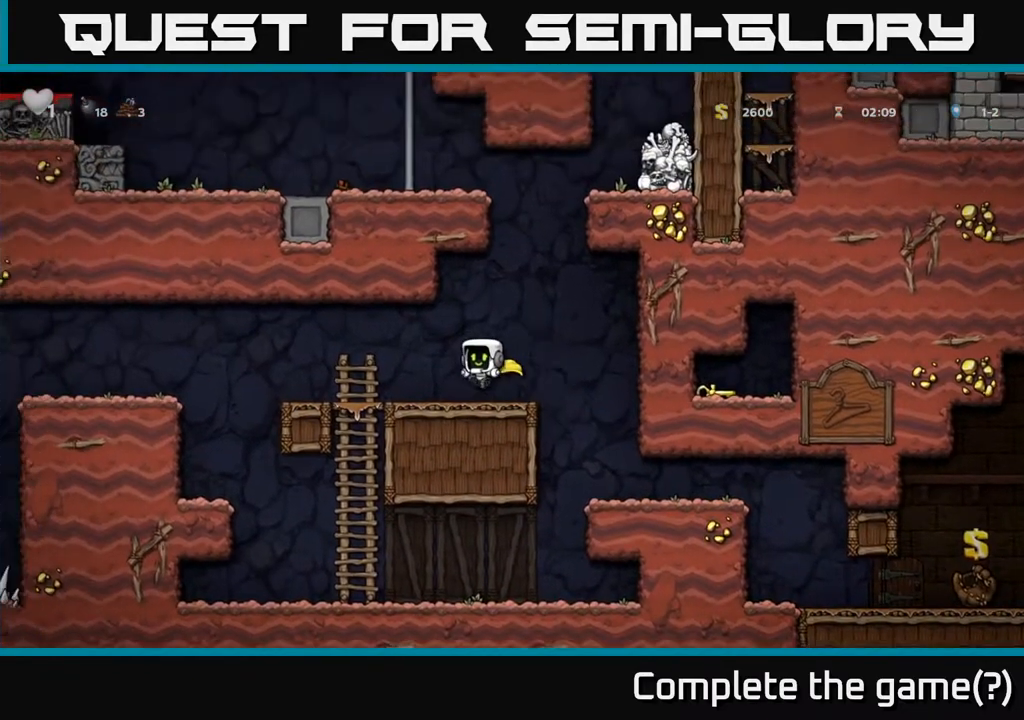
{"buttons": [], "left_stick": "center", "right_stick": "center", "events": [[317, "DPAD_LEFT", "down"], [483, "DPAD_LEFT", "up"]]}
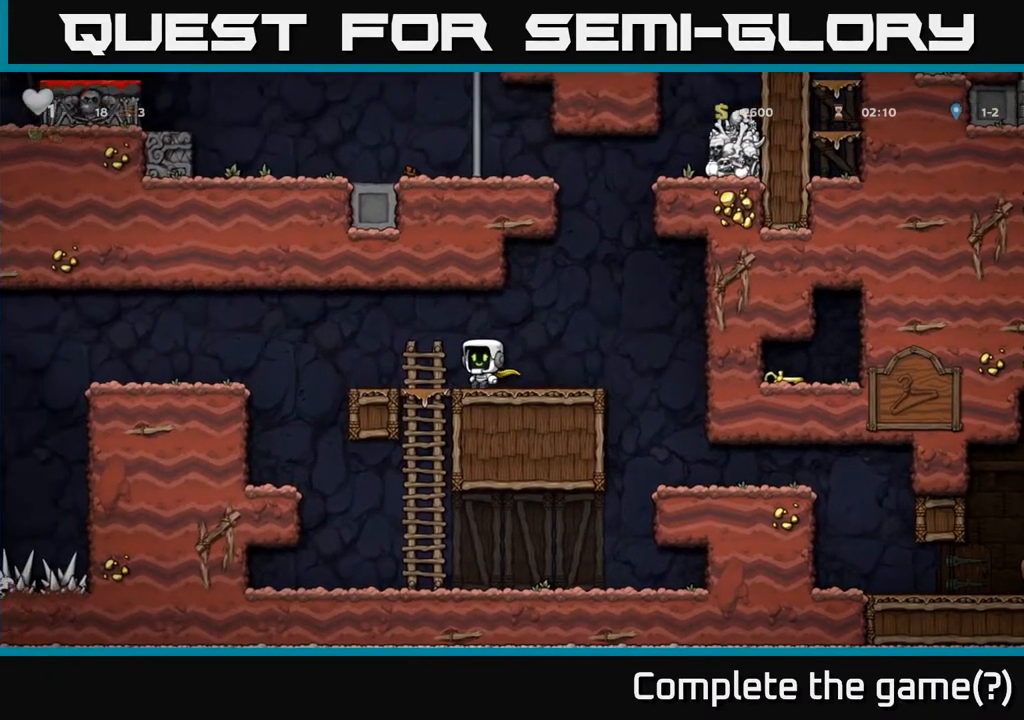
{"buttons": [], "left_stick": "center", "right_stick": "center", "events": [[50, "DPAD_RIGHT", "down"], [133, "DPAD_RIGHT", "up"], [333, "DPAD_DOWN", "down"], [350, "L1", "down"], [433, "L1", "up"], [467, "DPAD_DOWN", "up"]]}
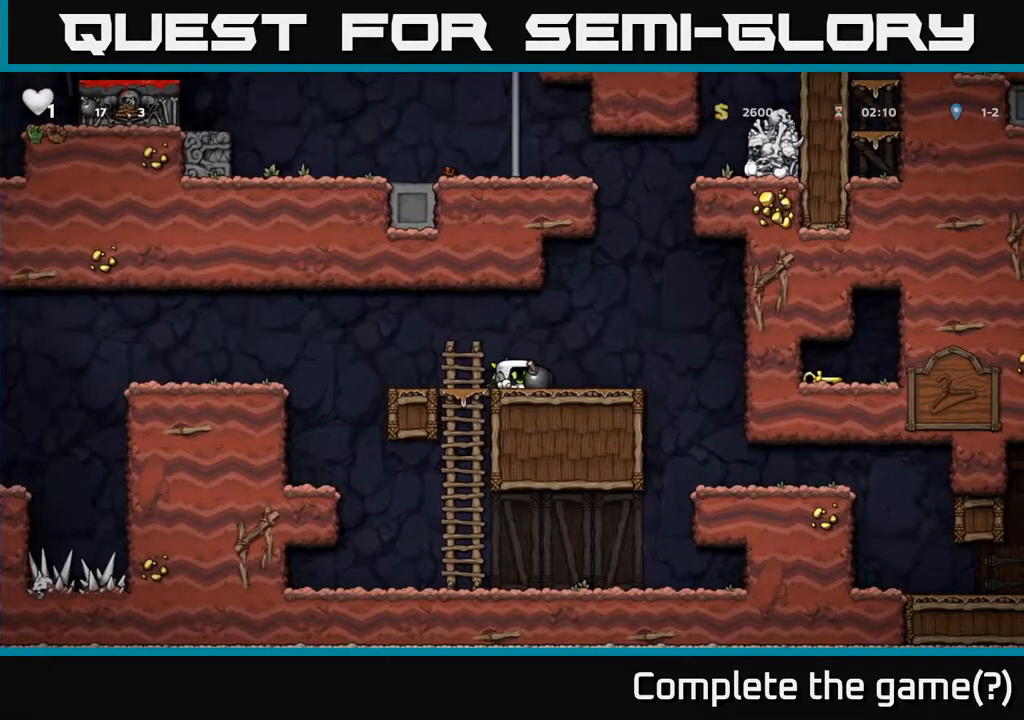
{"buttons": ["DPAD_LEFT"], "left_stick": "center", "right_stick": "center", "events": [[83, "DPAD_RIGHT", "down"], [217, "DPAD_DOWN", "down"], [233, "DPAD_RIGHT", "up"], [283, "X", "down"], [367, "X", "up"], [383, "DPAD_DOWN", "up"], [433, "DPAD_LEFT", "down"]]}
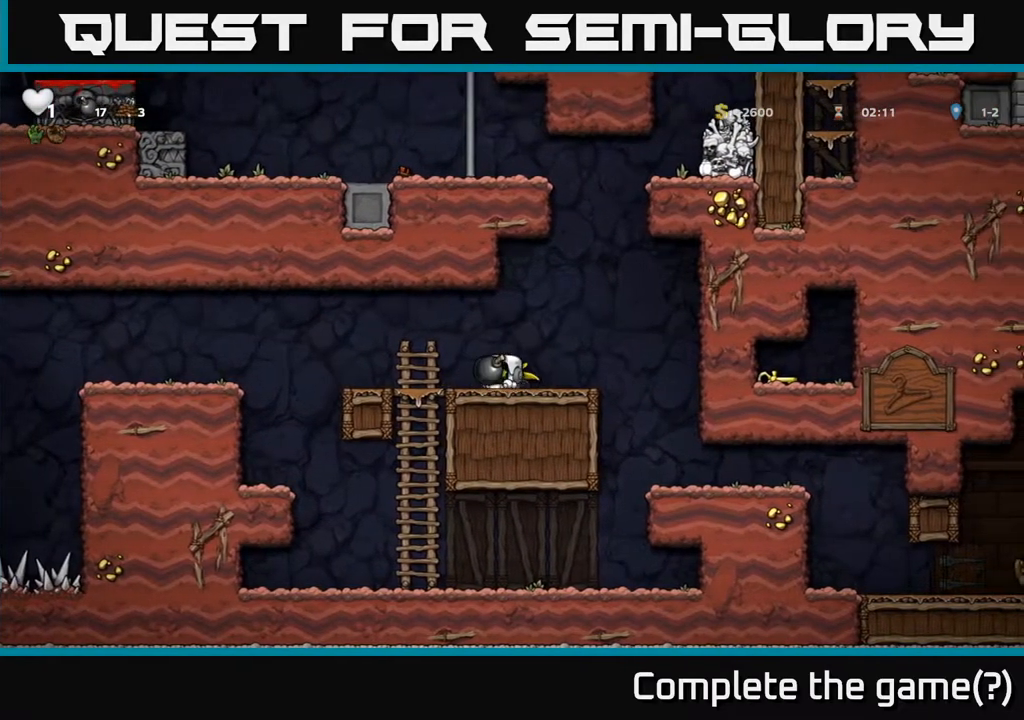
{"buttons": [], "left_stick": "center", "right_stick": "center", "events": [[33, "DPAD_LEFT", "up"], [267, "DPAD_LEFT", "down"], [367, "DPAD_LEFT", "up"], [400, "DPAD_RIGHT", "down"], [500, "DPAD_RIGHT", "up"]]}
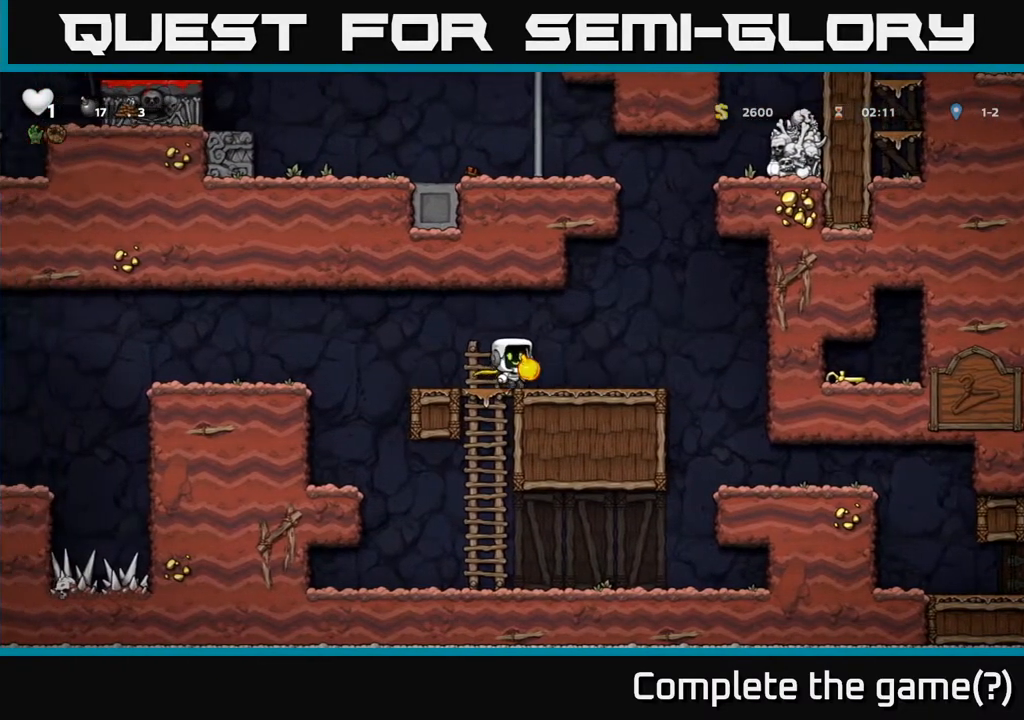
{"buttons": [], "left_stick": "center", "right_stick": "center", "events": [[367, "DPAD_RIGHT", "down"], [400, "DPAD_RIGHT", "up"]]}
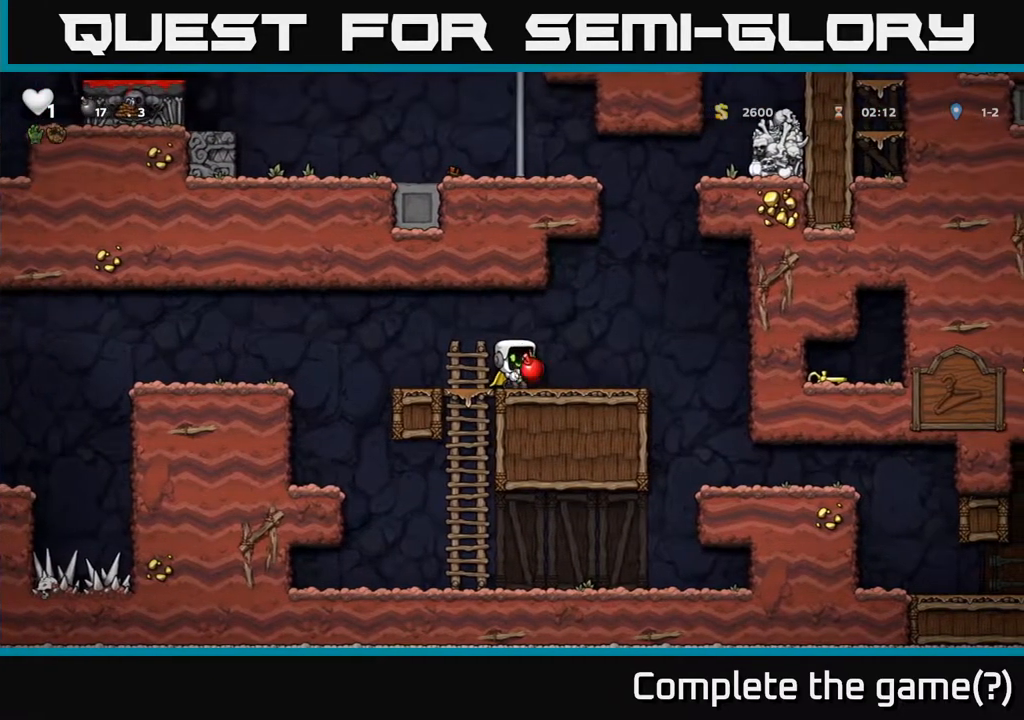
{"buttons": ["X"], "left_stick": "center", "right_stick": "center", "events": [[450, "X", "down"]]}
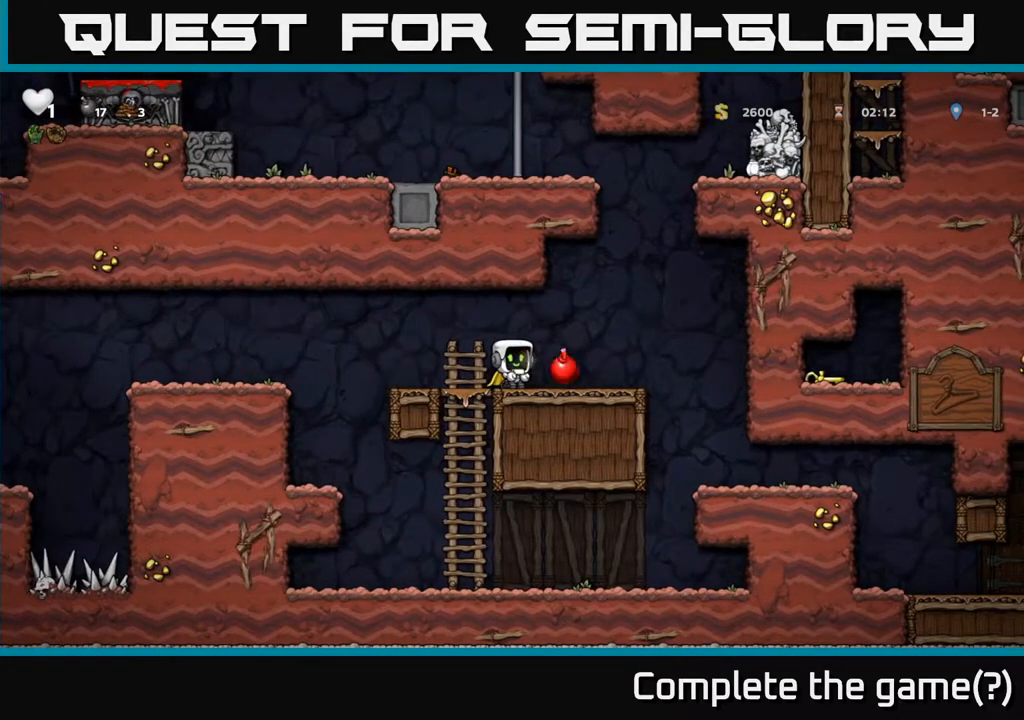
{"buttons": [], "left_stick": "center", "right_stick": "center", "events": [[17, "X", "up"], [67, "DPAD_LEFT", "down"], [217, "DPAD_LEFT", "up"]]}
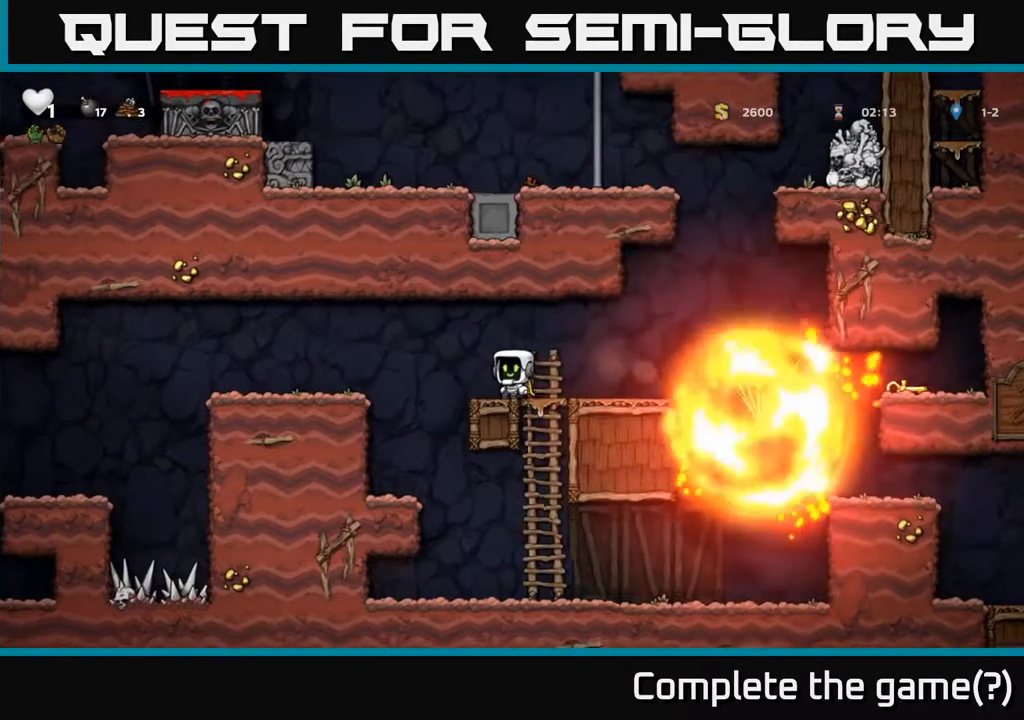
{"buttons": [], "left_stick": "center", "right_stick": "center", "events": [[33, "DPAD_RIGHT", "down"], [100, "DPAD_RIGHT", "up"]]}
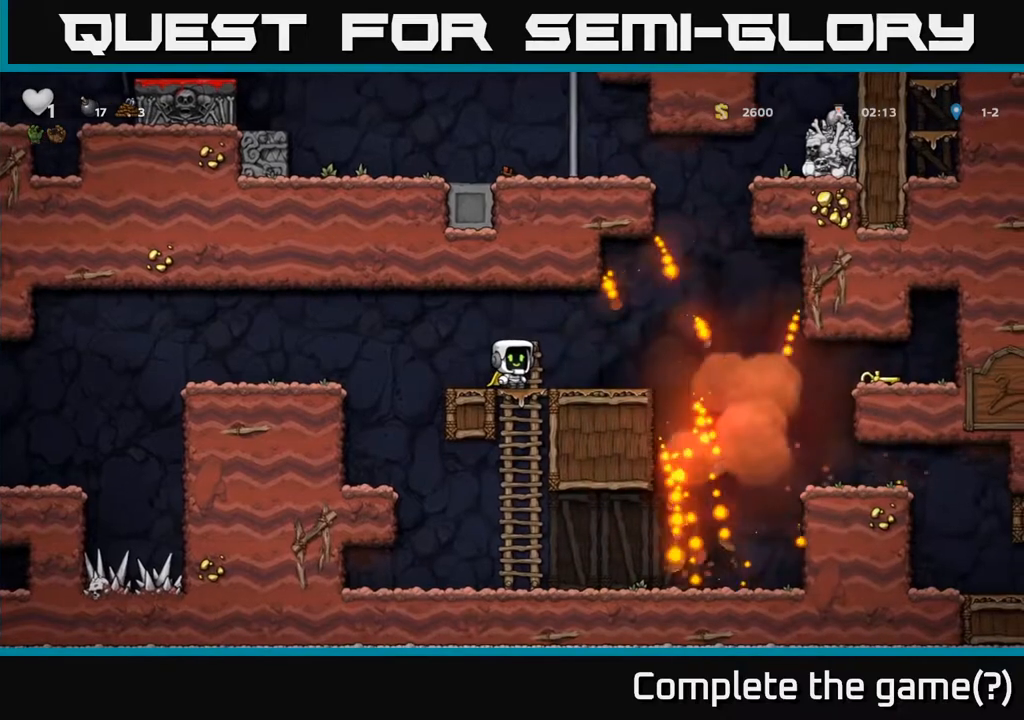
{"buttons": [], "left_stick": "center", "right_stick": "center", "events": [[100, "DPAD_RIGHT", "down"], [183, "DPAD_RIGHT", "up"]]}